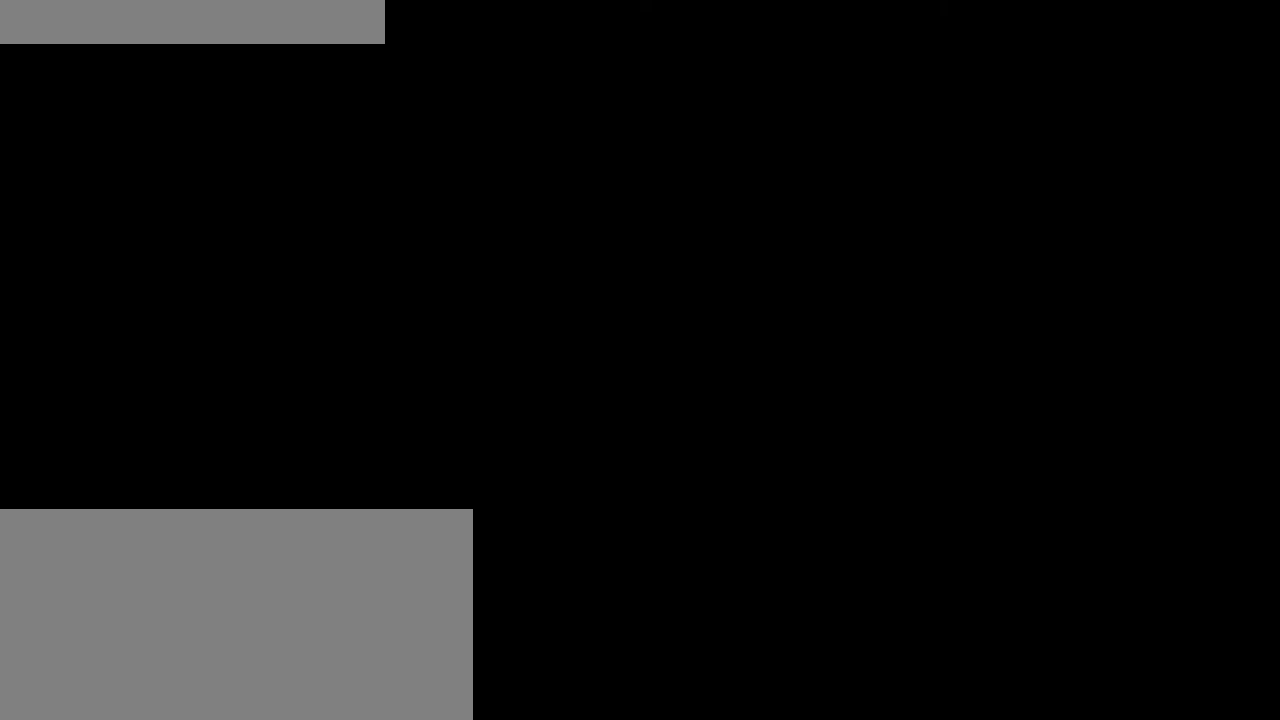
Gameplay with keyboard and mouse; each line is a JSON object with the keys and mouse buttons held at the frame after it. "events" lists presses ("down") and releases ("up") of "a", "ctrl", "d", "e", "f", "q", "r", "s", "shift", "space", "tab", "w", "mouse_left", "mouse_wheel", "mouse_right", "mouse_mb4" and "mouse_mb5" between this image and that frame as [ms after this image, input, new state], when the widget could be followed in between. "mouse_left", "mouse_wheel", "mouse_right", "mouse_mb4", "mouse_mb5" = the "left", "wheel", "right", "mb4", "mb5" buttons of the "mouse" list. No other keys are recorded. Fast repeated clicks can show as one long hold. "wheel" means that the mouse wheel is clicked or scrolled. Mouse movement is not recorded.
{"keys": [], "mouse": [], "events": []}
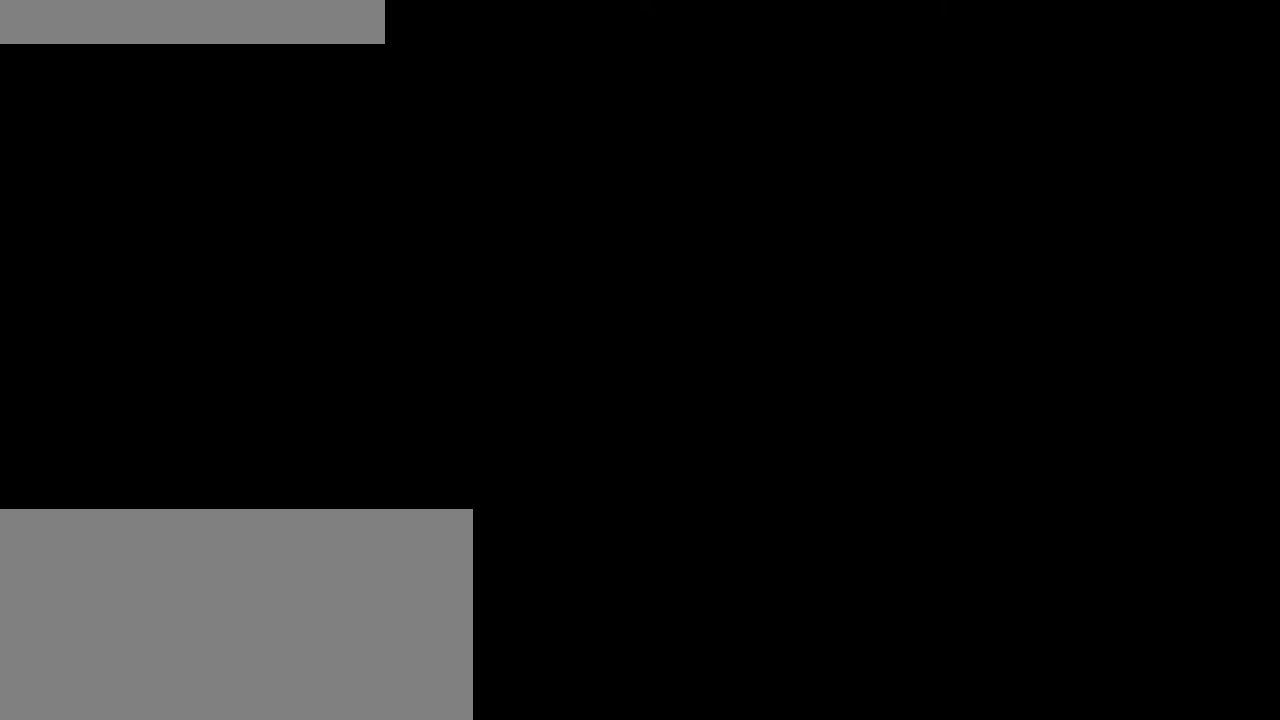
{"keys": [], "mouse": [], "events": []}
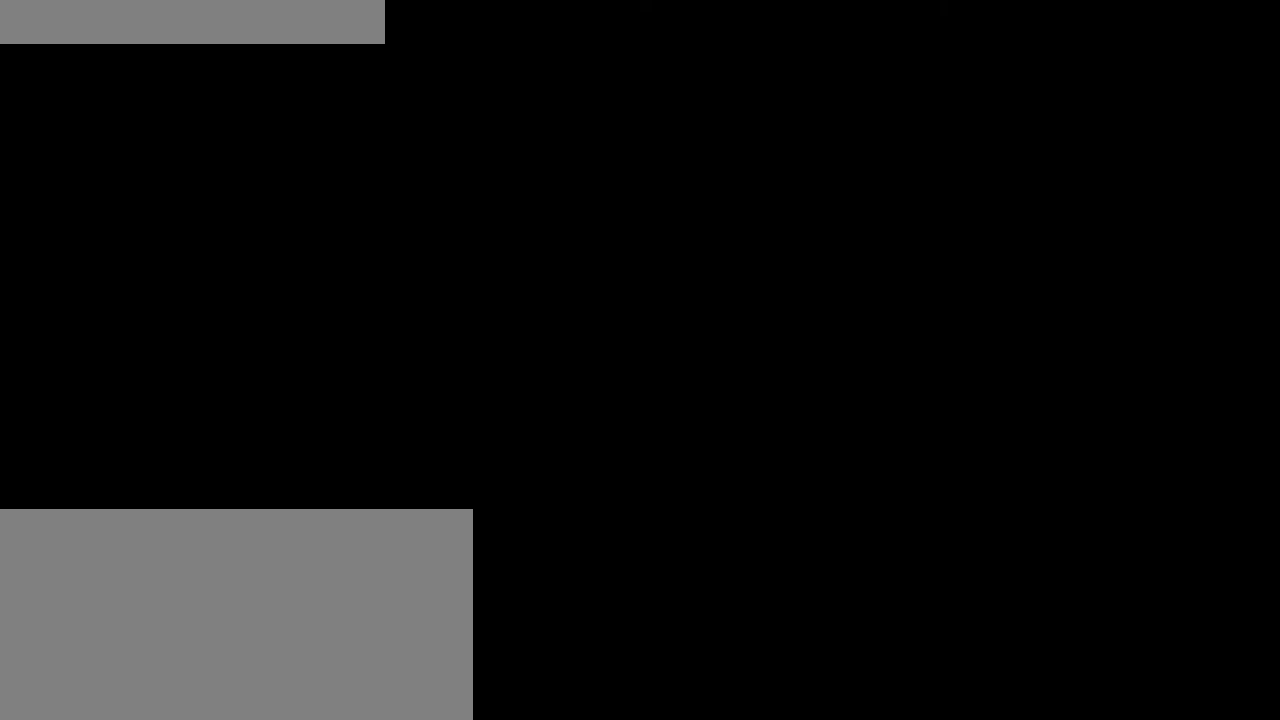
{"keys": [], "mouse": [], "events": []}
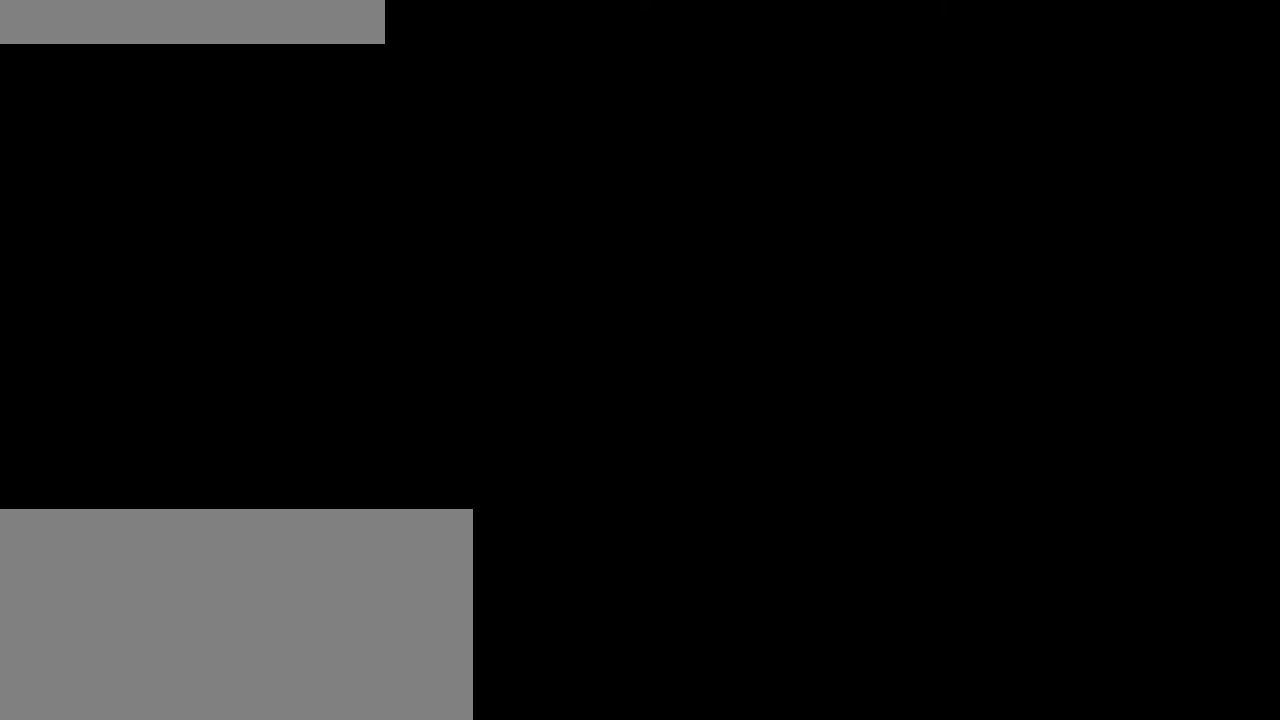
{"keys": [], "mouse": [], "events": []}
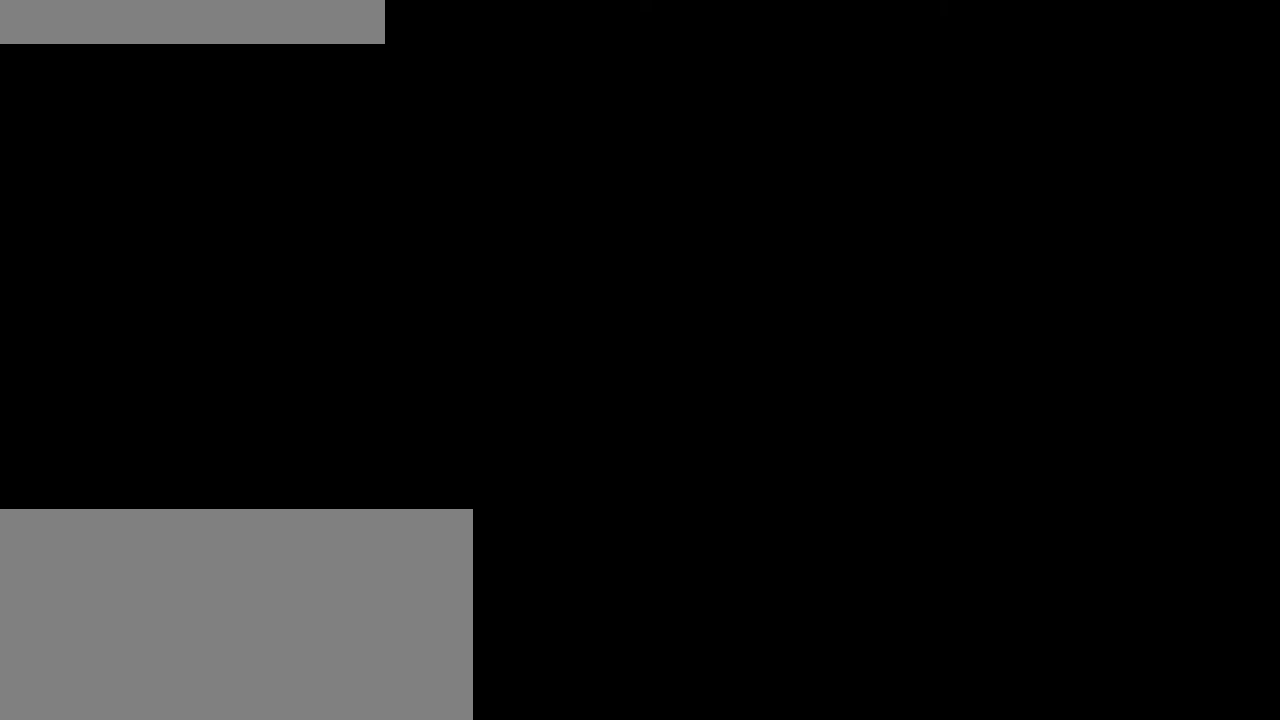
{"keys": [], "mouse": [], "events": [[250, "mouse_wheel", "down"], [500, "mouse_wheel", "up"]]}
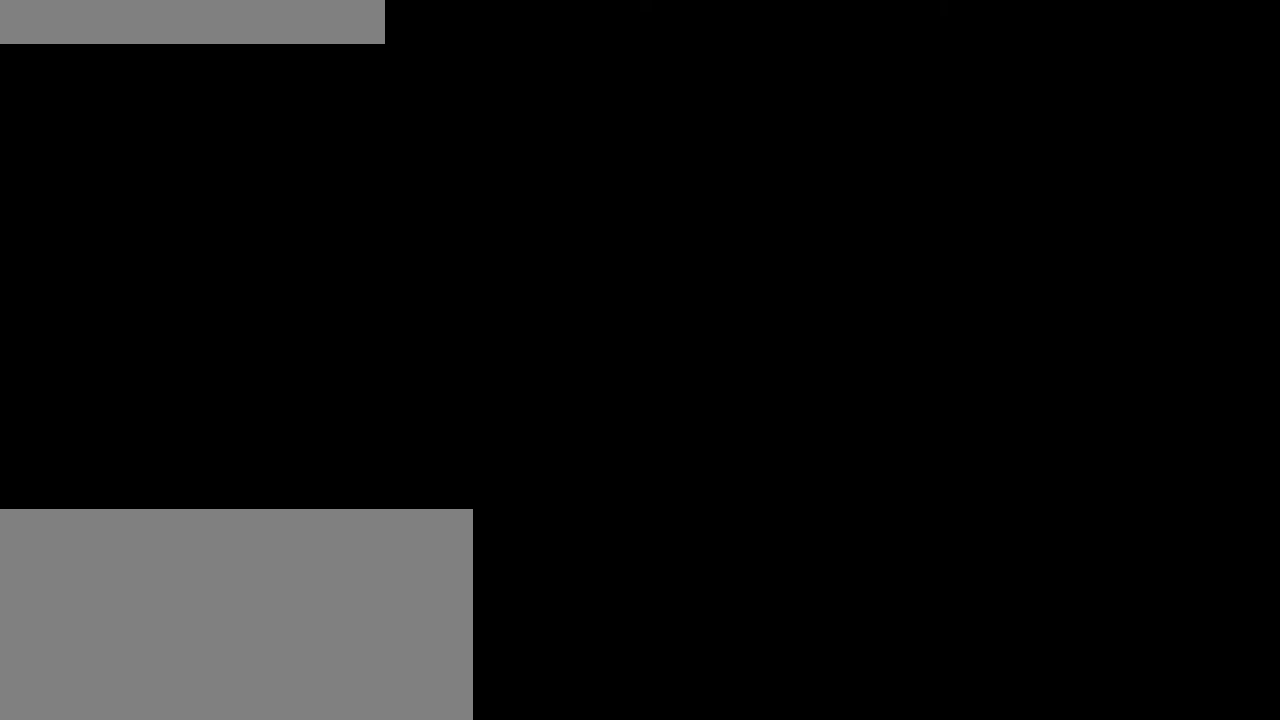
{"keys": [], "mouse": [], "events": []}
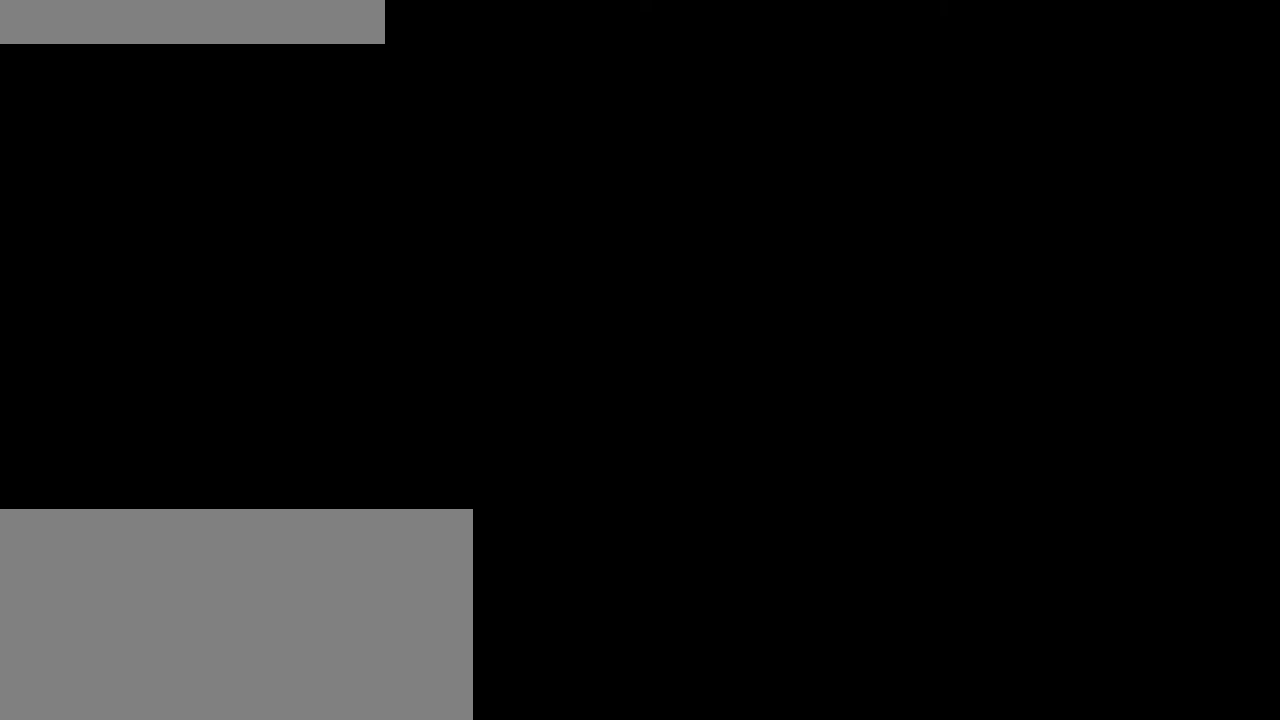
{"keys": [], "mouse": [], "events": []}
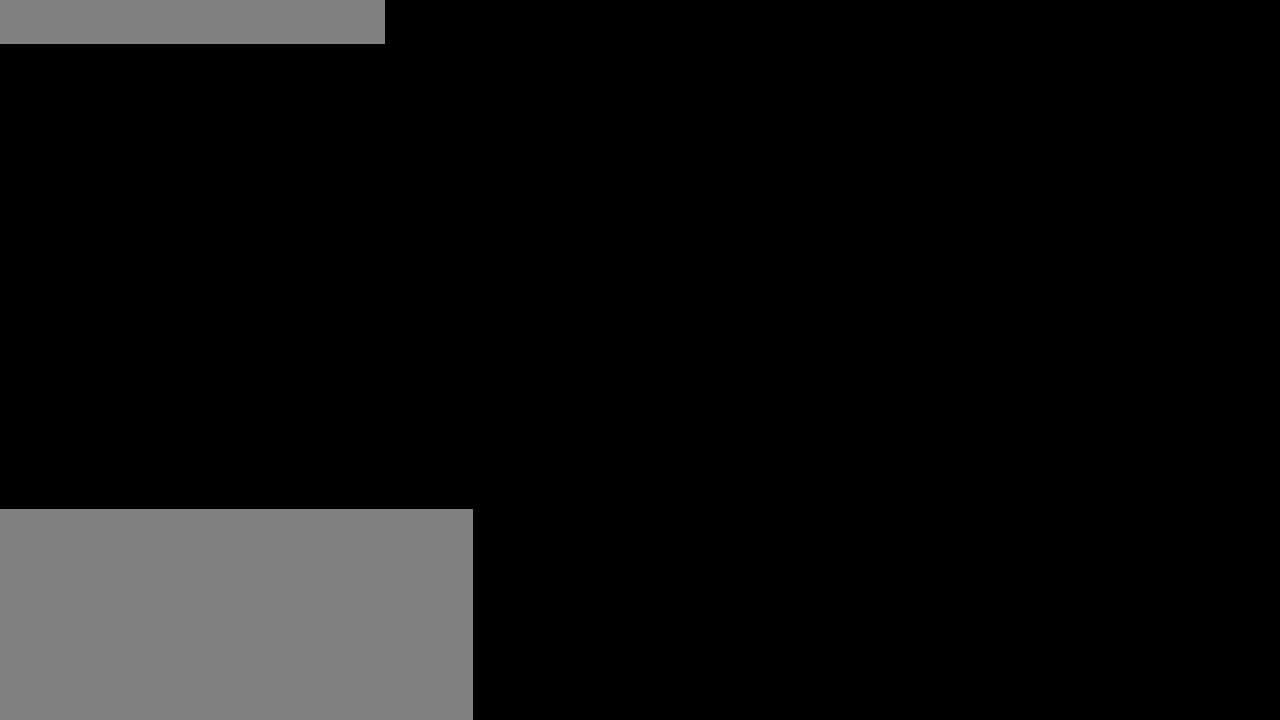
{"keys": [], "mouse": [], "events": []}
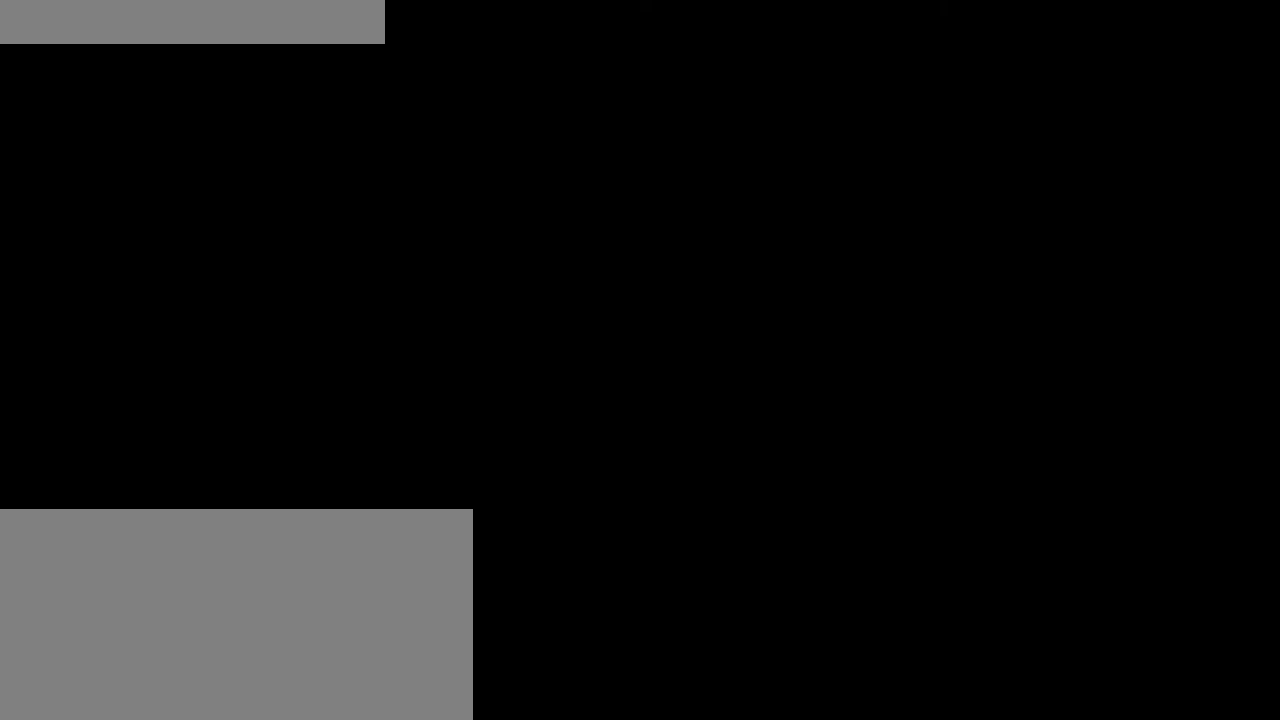
{"keys": [], "mouse": [], "events": []}
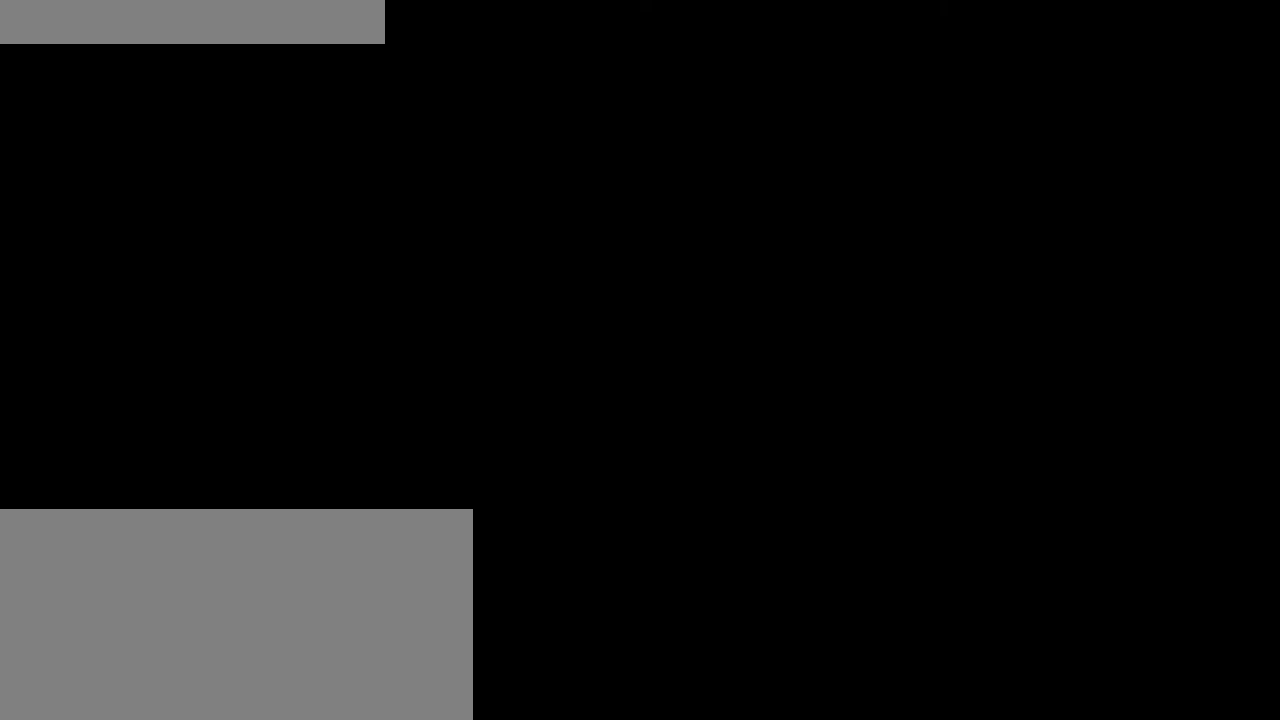
{"keys": [], "mouse": [], "events": []}
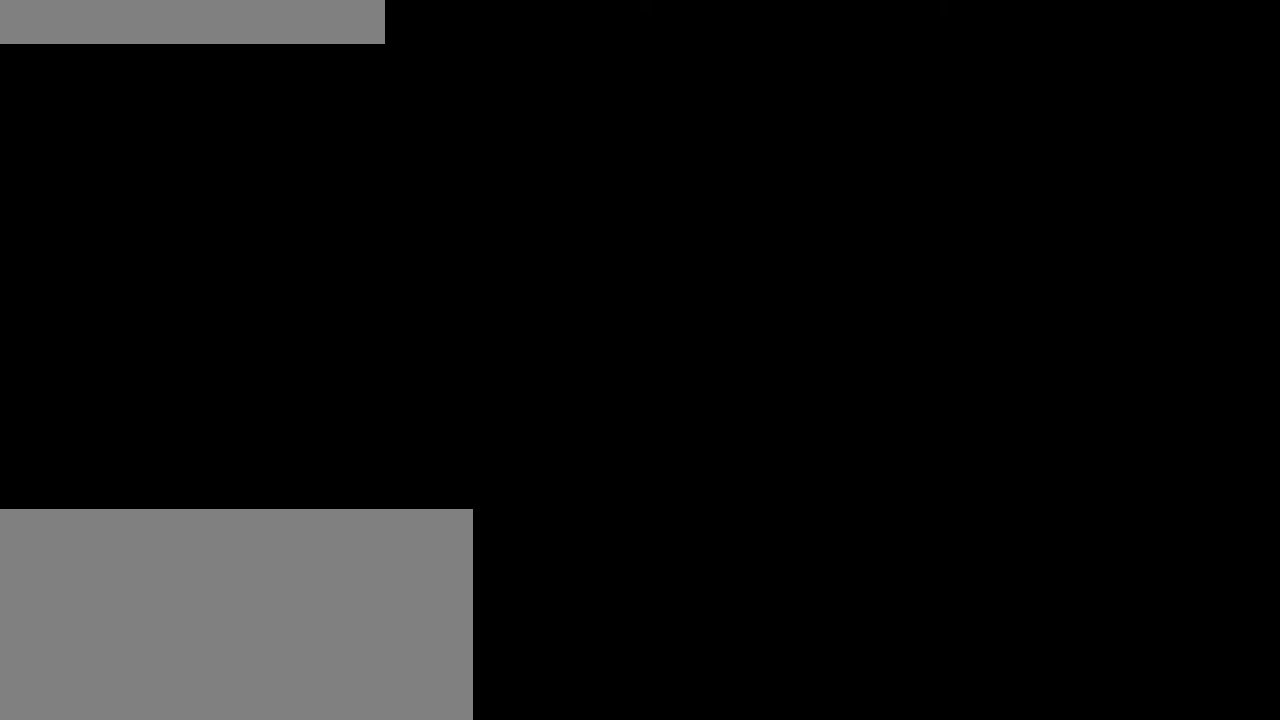
{"keys": [], "mouse": [], "events": []}
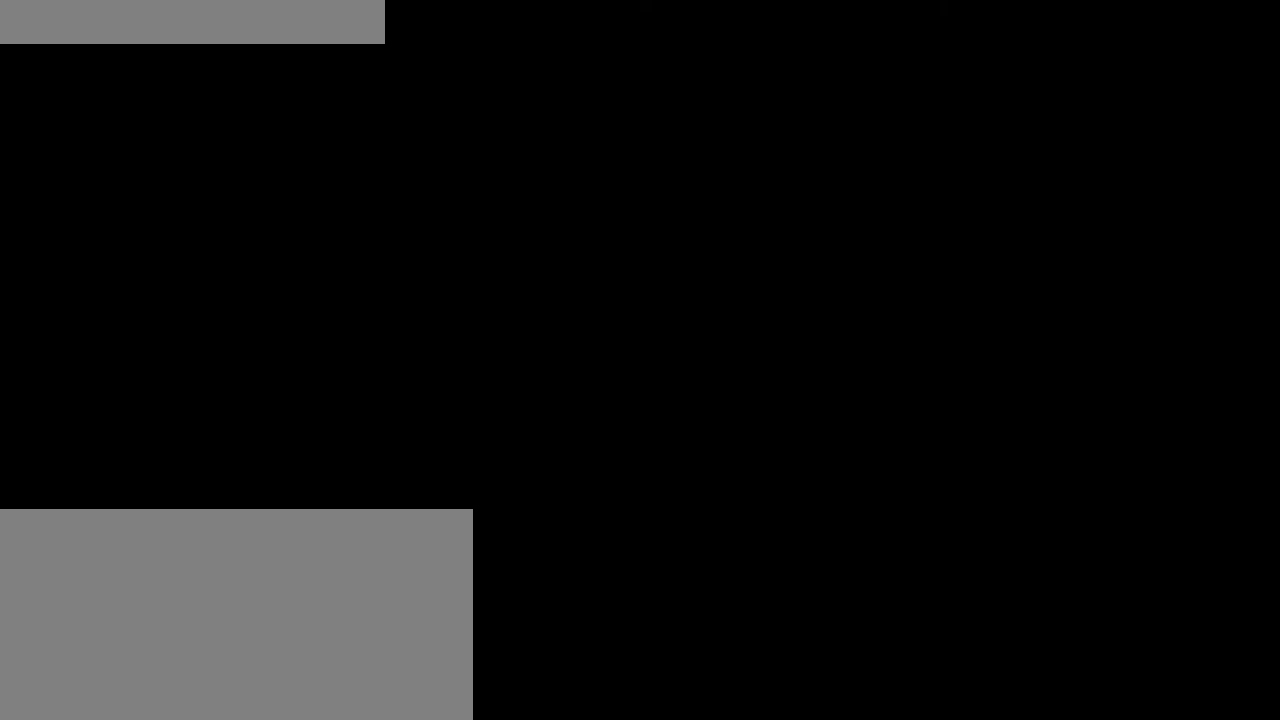
{"keys": [], "mouse": [], "events": []}
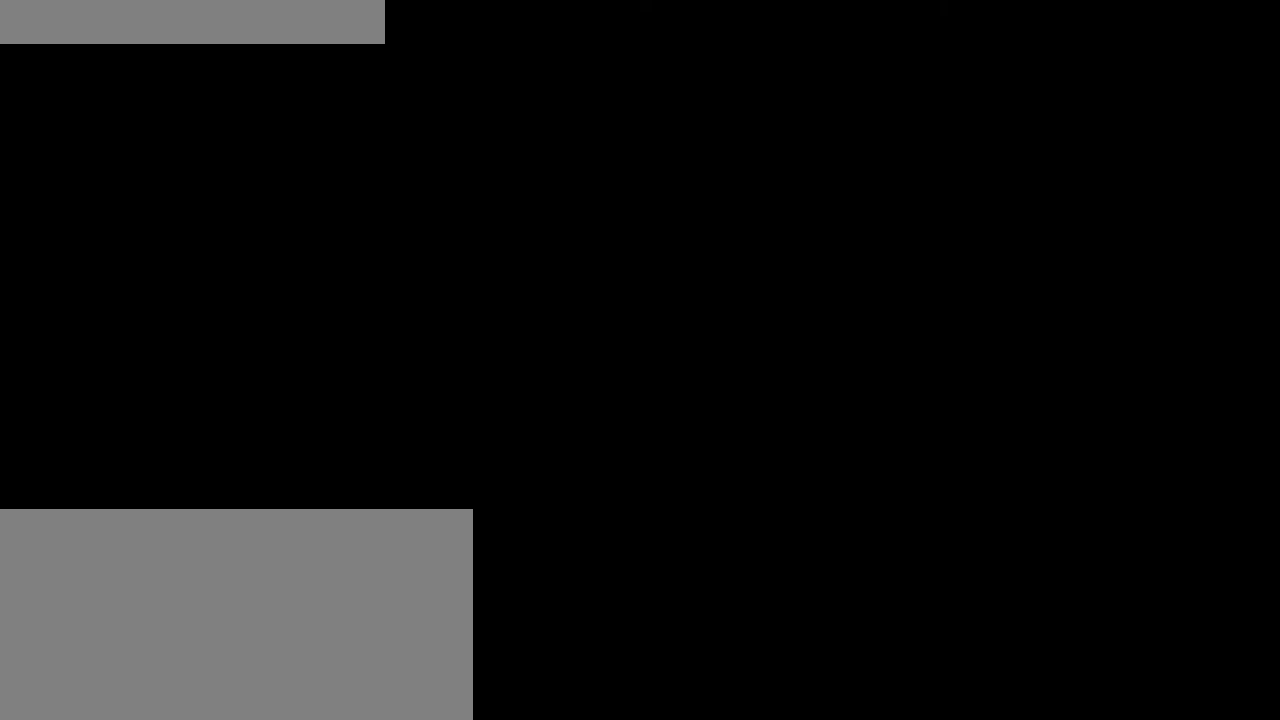
{"keys": [], "mouse": [], "events": []}
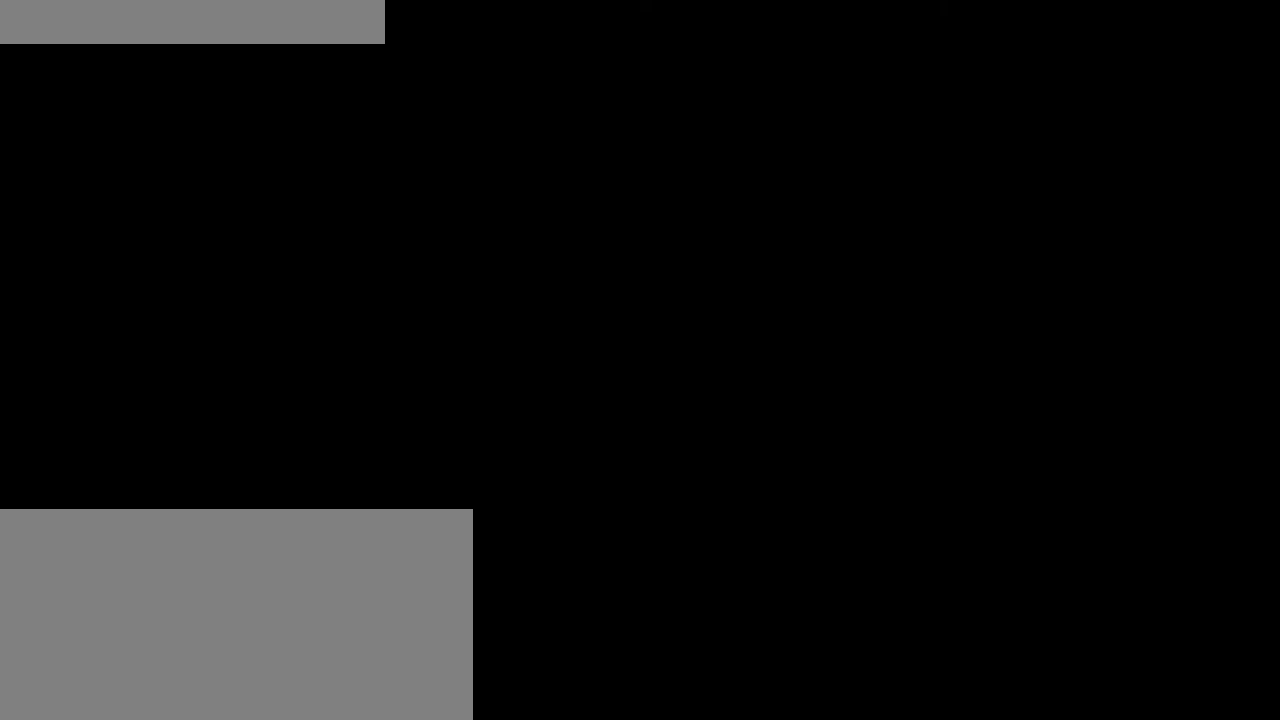
{"keys": [], "mouse": [], "events": [[266, "mouse_left", "down"], [350, "mouse_left", "up"]]}
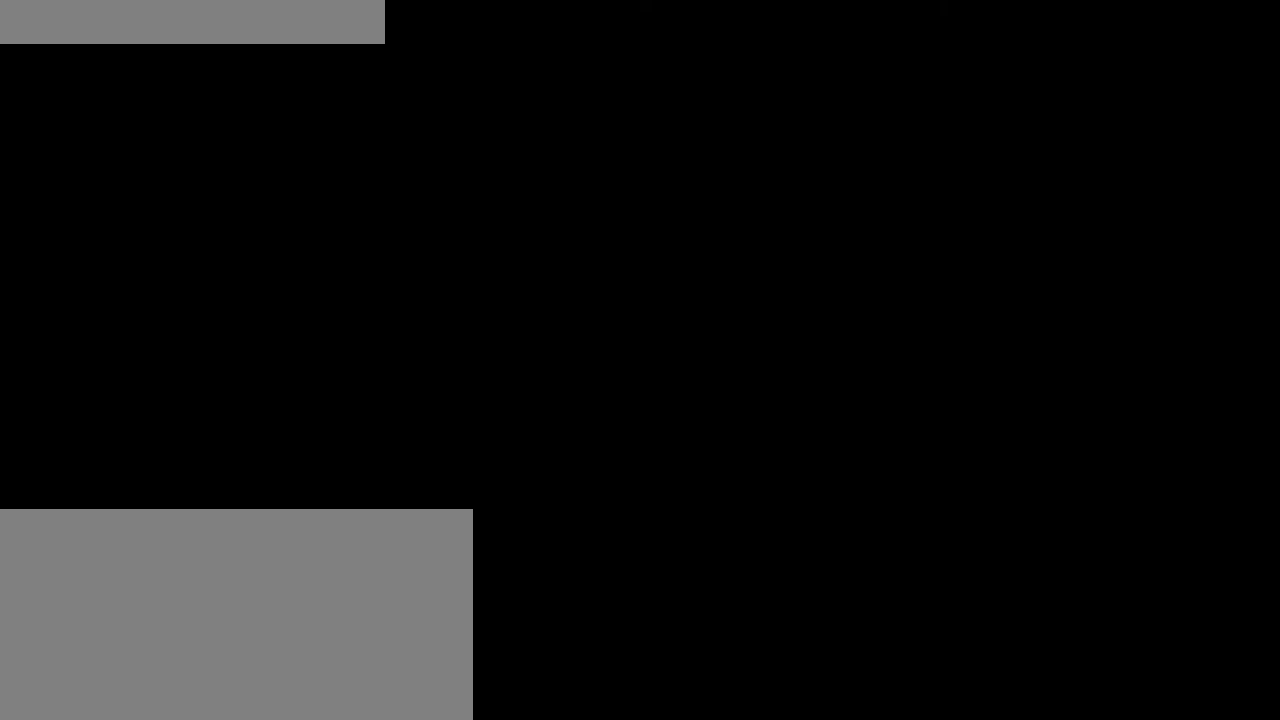
{"keys": [], "mouse": ["left"], "events": [[483, "mouse_left", "down"]]}
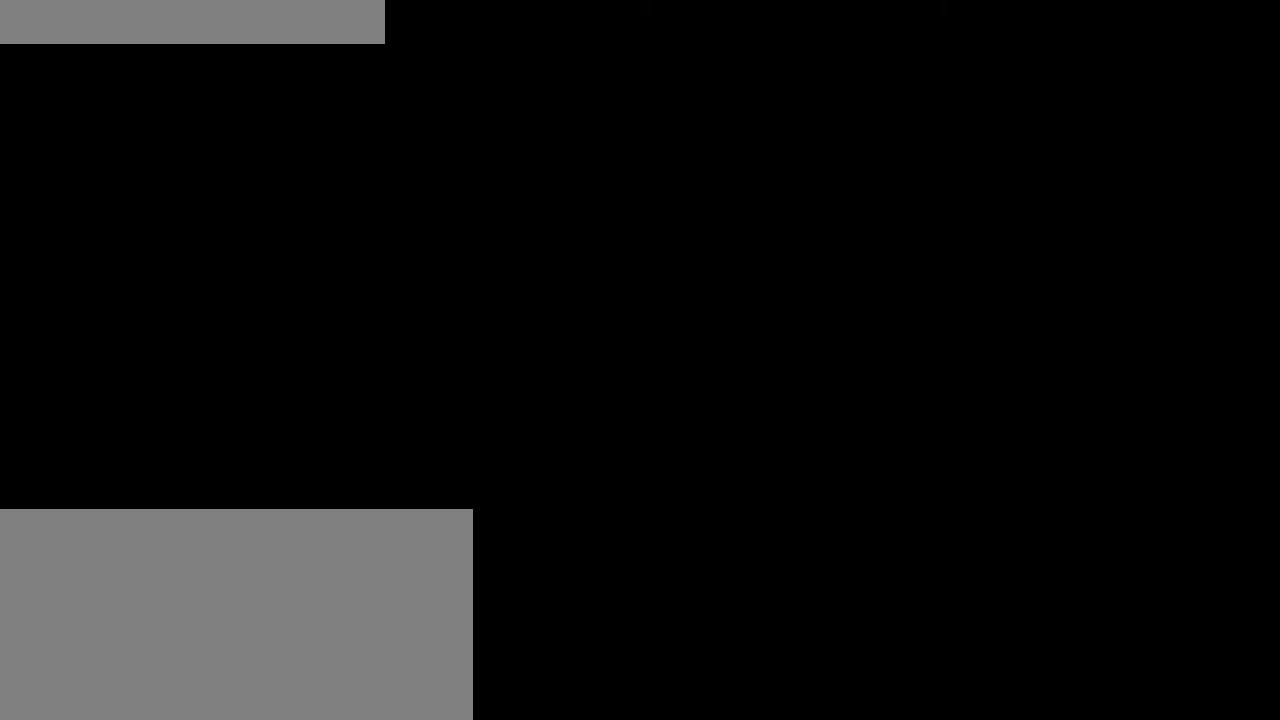
{"keys": [], "mouse": [], "events": [[33, "mouse_left", "up"]]}
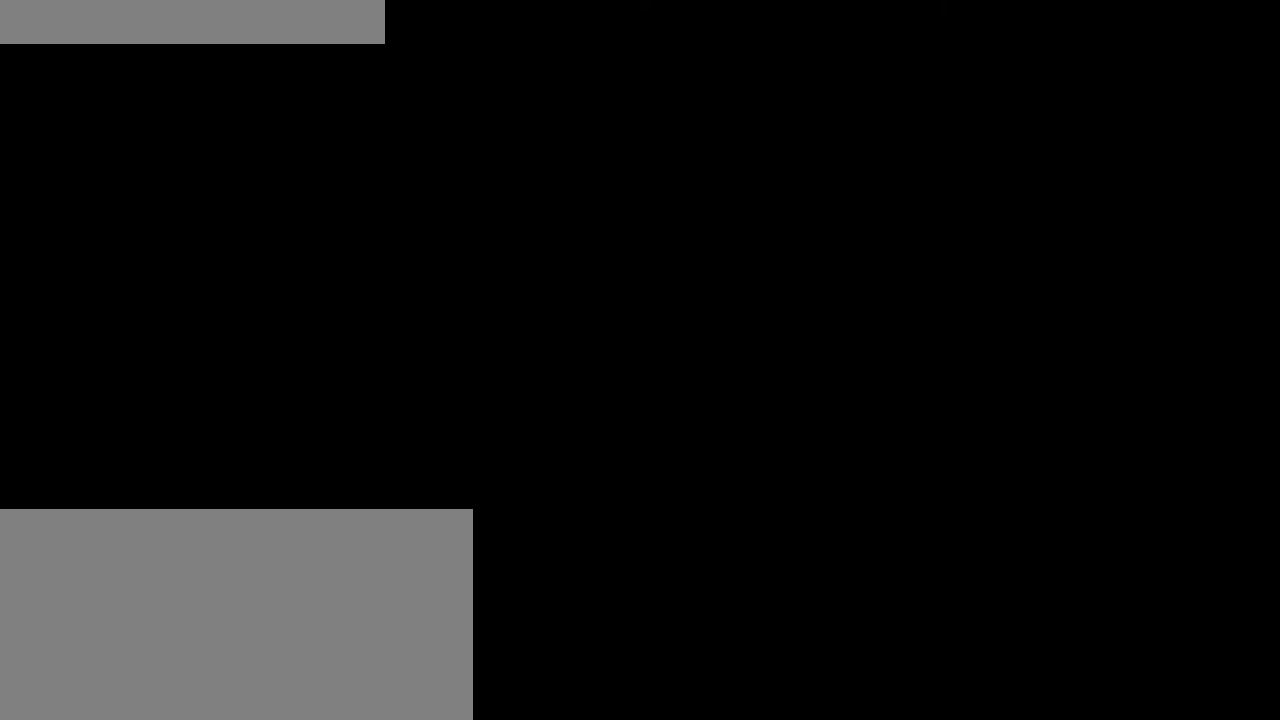
{"keys": [], "mouse": [], "events": []}
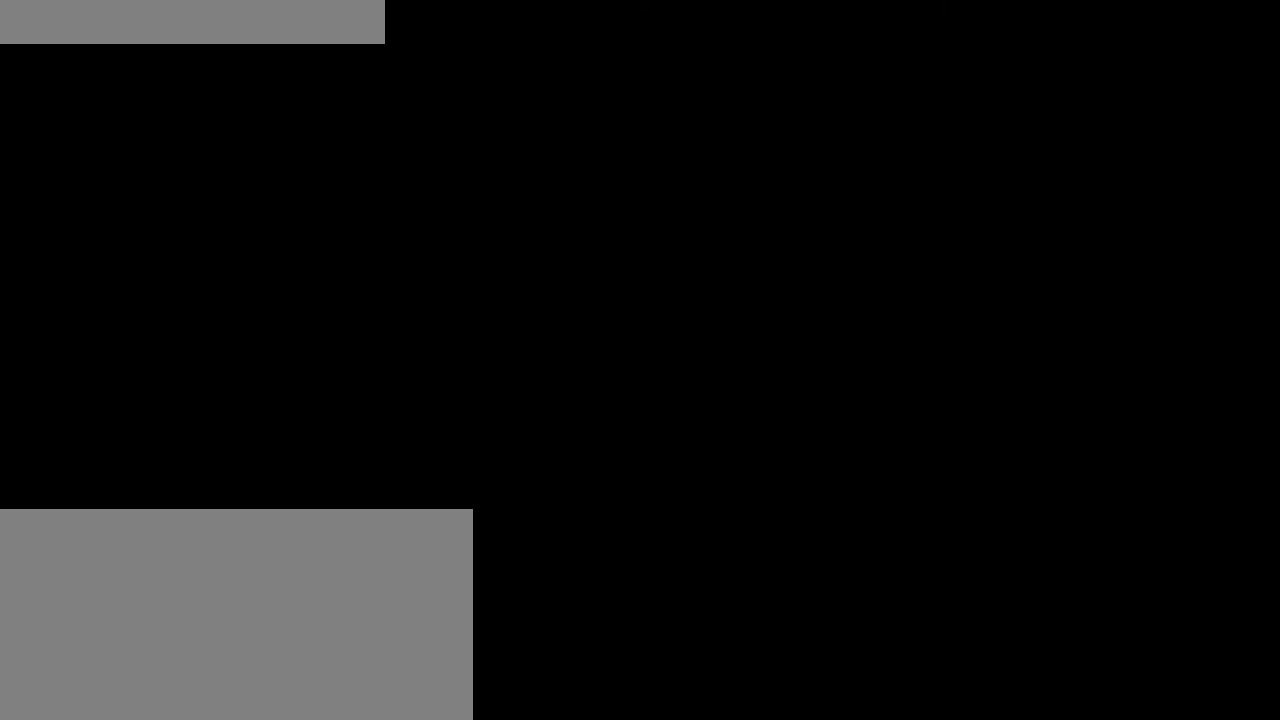
{"keys": [], "mouse": [], "events": [[183, "mouse_left", "down"], [266, "mouse_left", "up"]]}
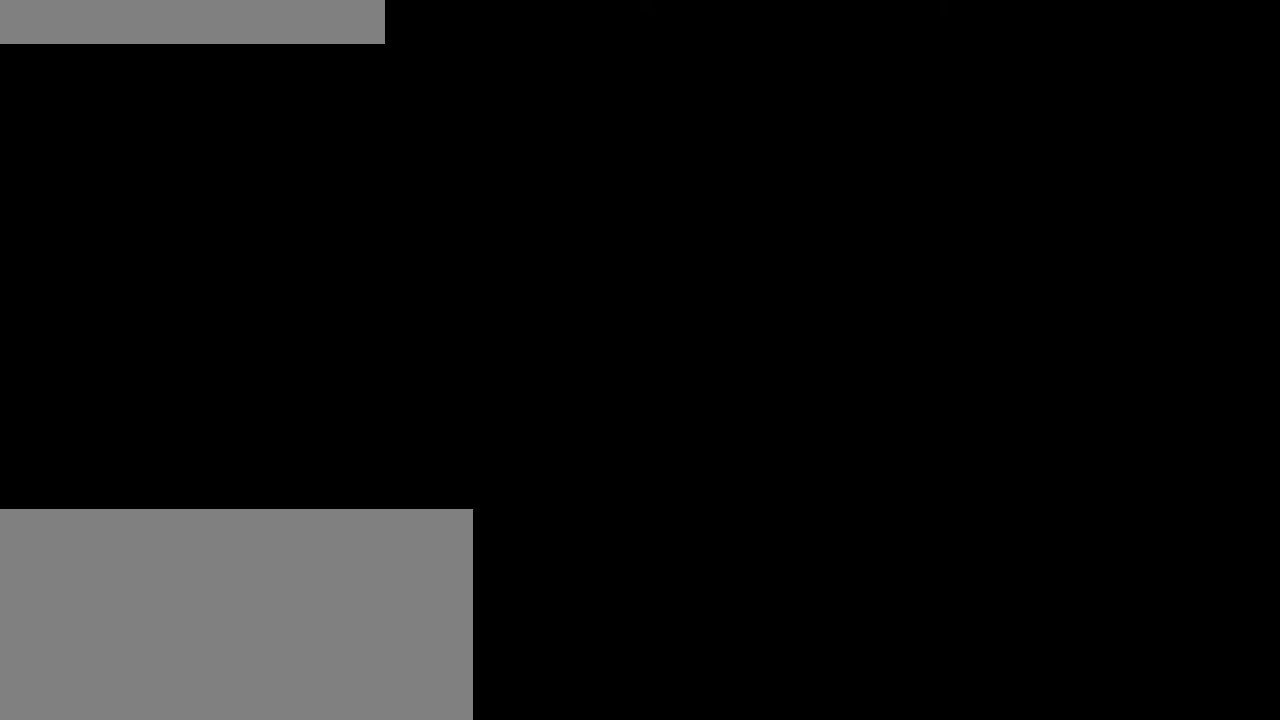
{"keys": [], "mouse": [], "events": []}
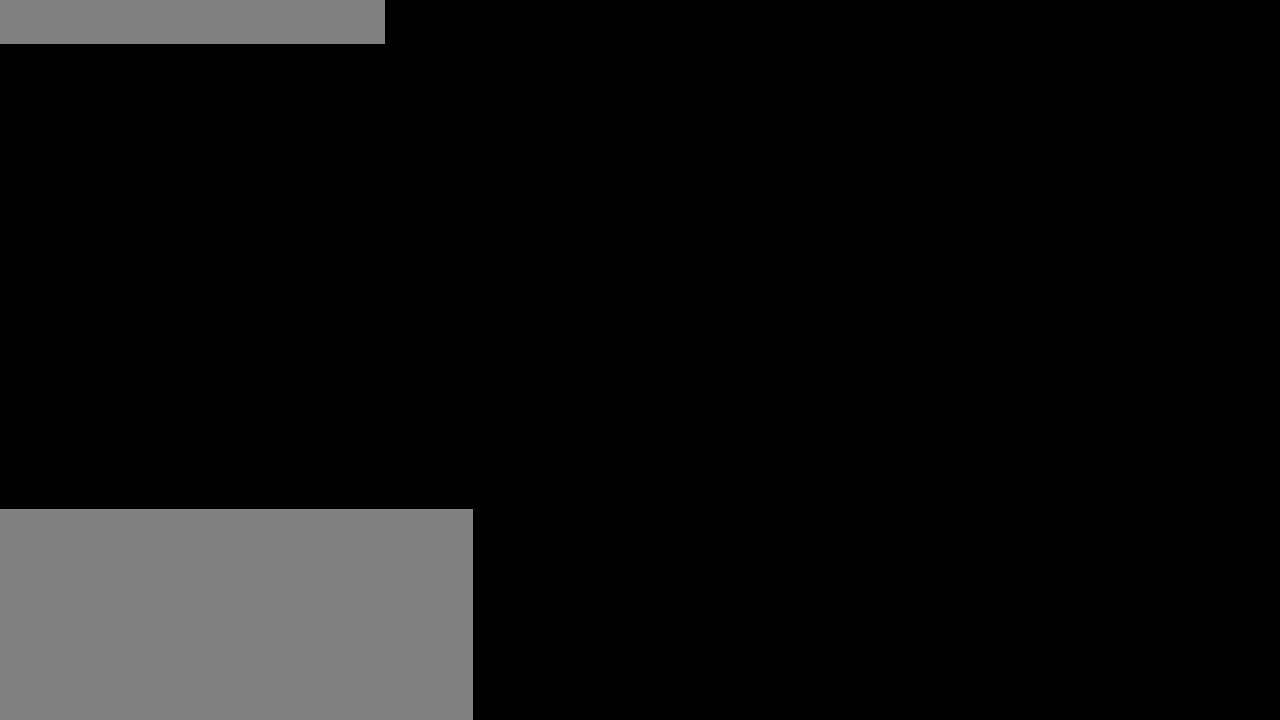
{"keys": [], "mouse": [], "events": []}
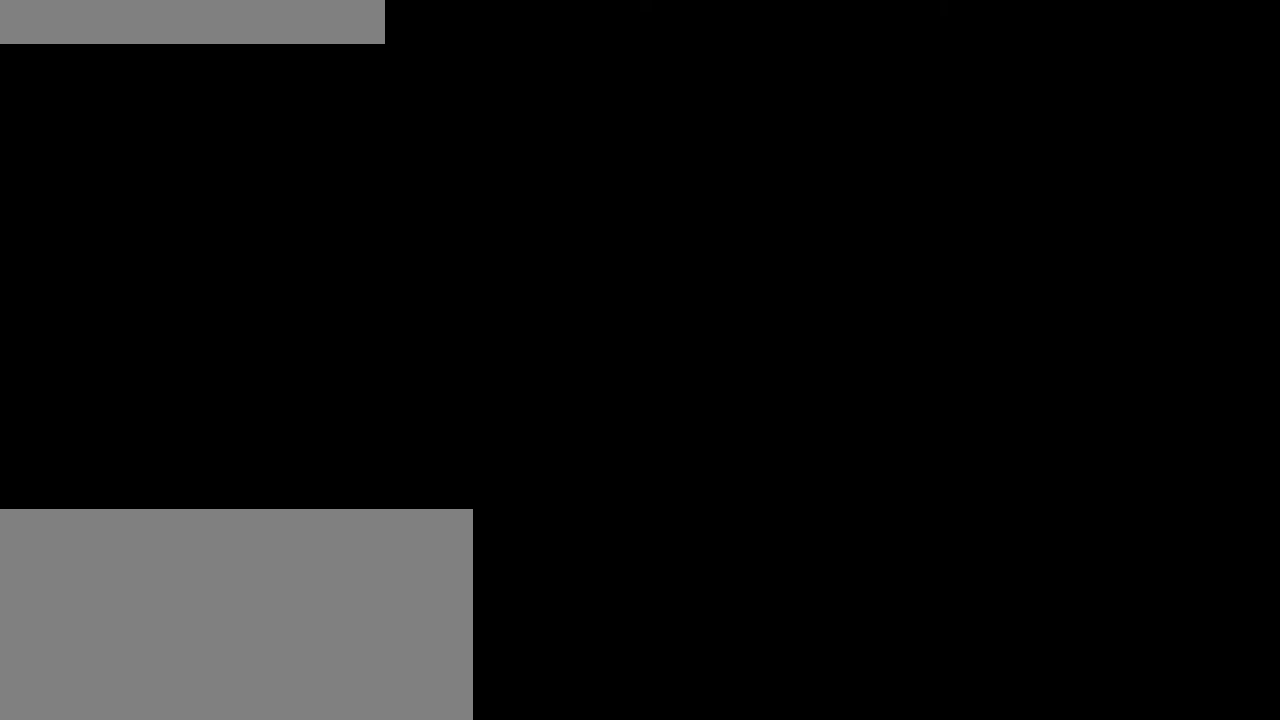
{"keys": [], "mouse": [], "events": []}
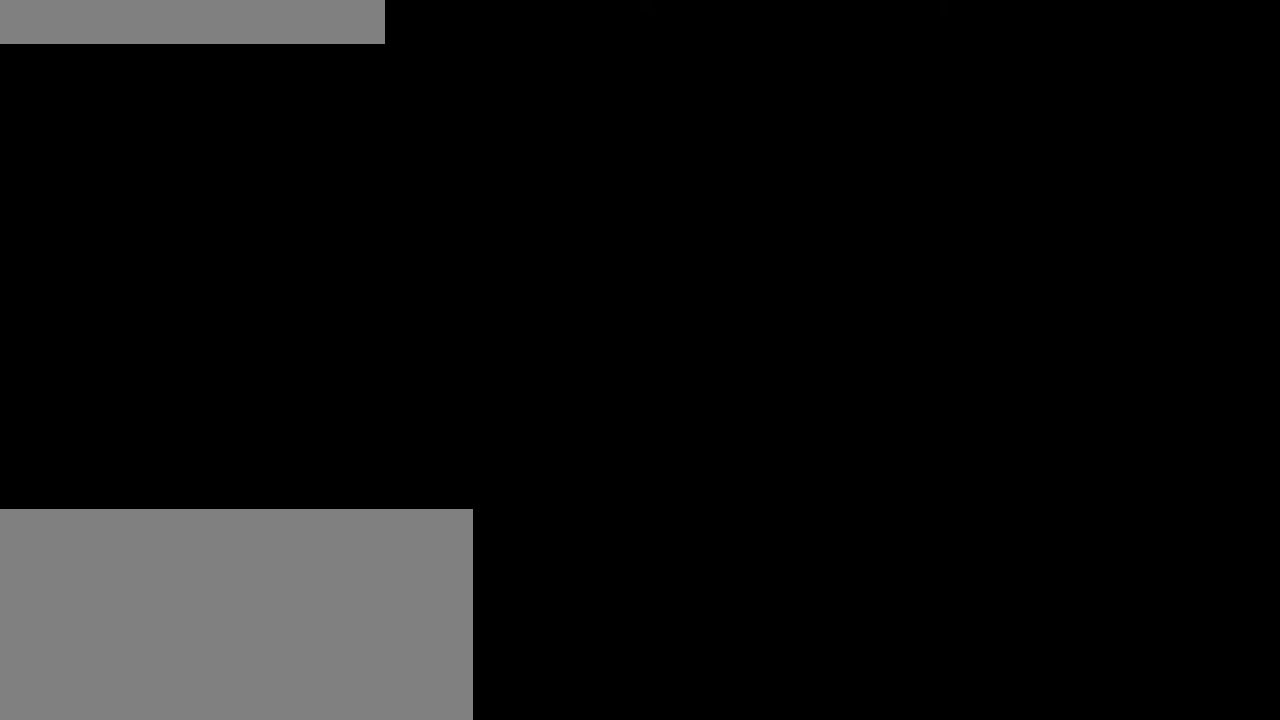
{"keys": [], "mouse": [], "events": [[350, "mouse_left", "down"], [433, "mouse_left", "up"]]}
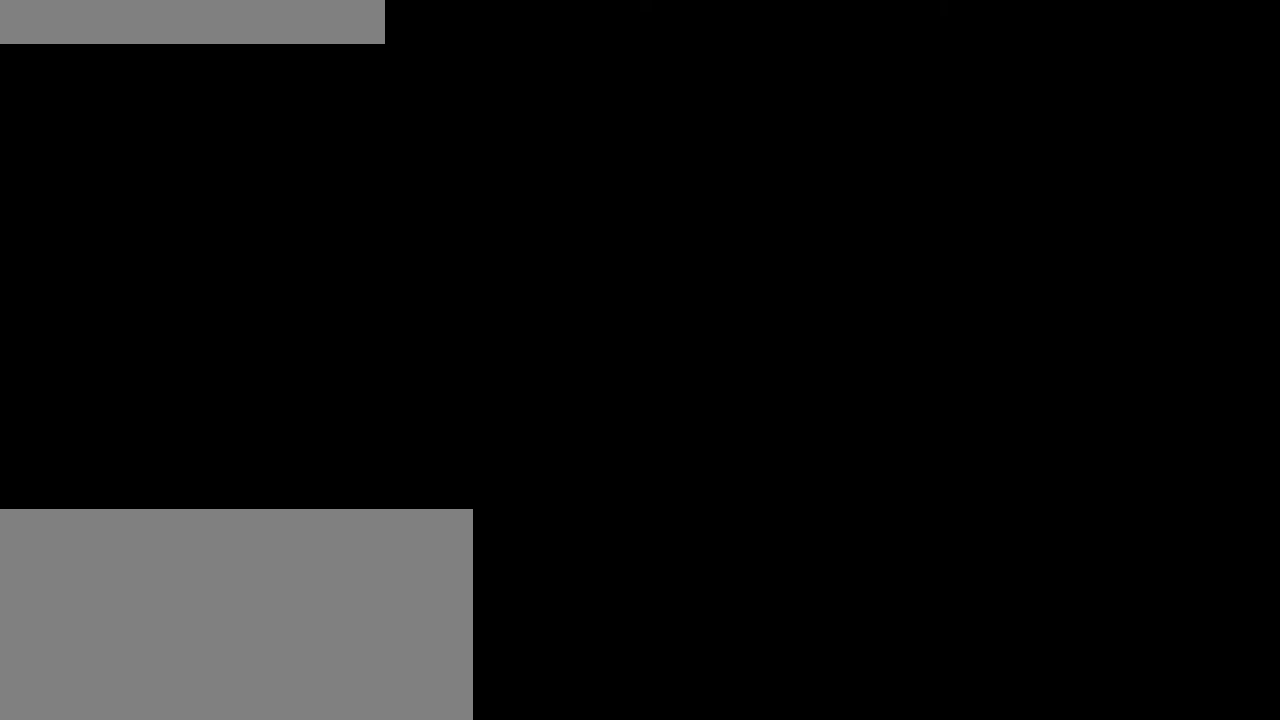
{"keys": [], "mouse": [], "events": []}
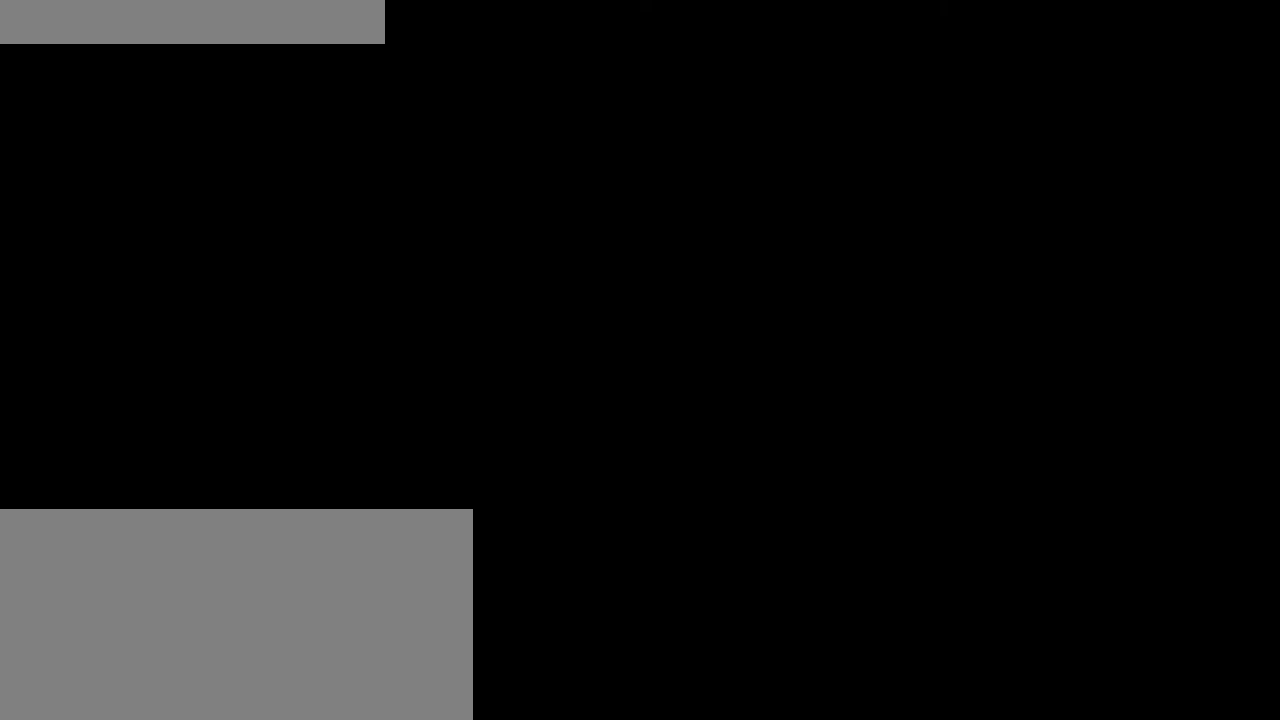
{"keys": [], "mouse": [], "events": []}
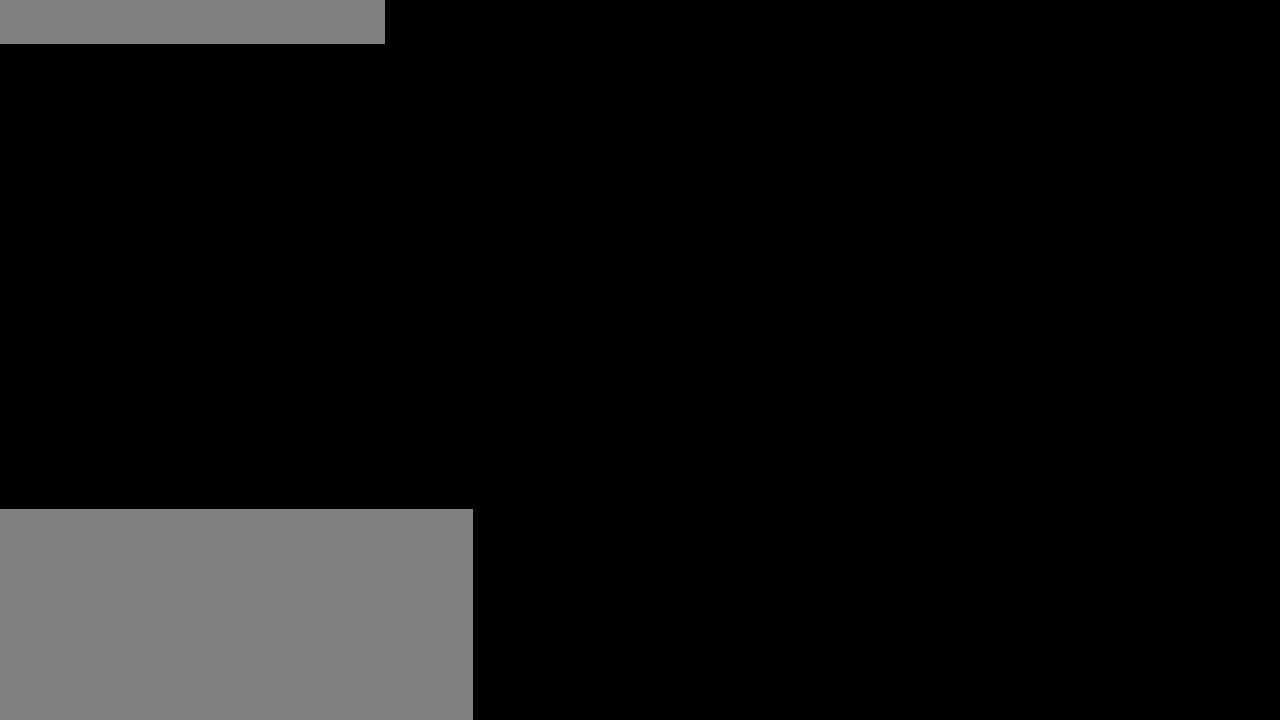
{"keys": [], "mouse": [], "events": []}